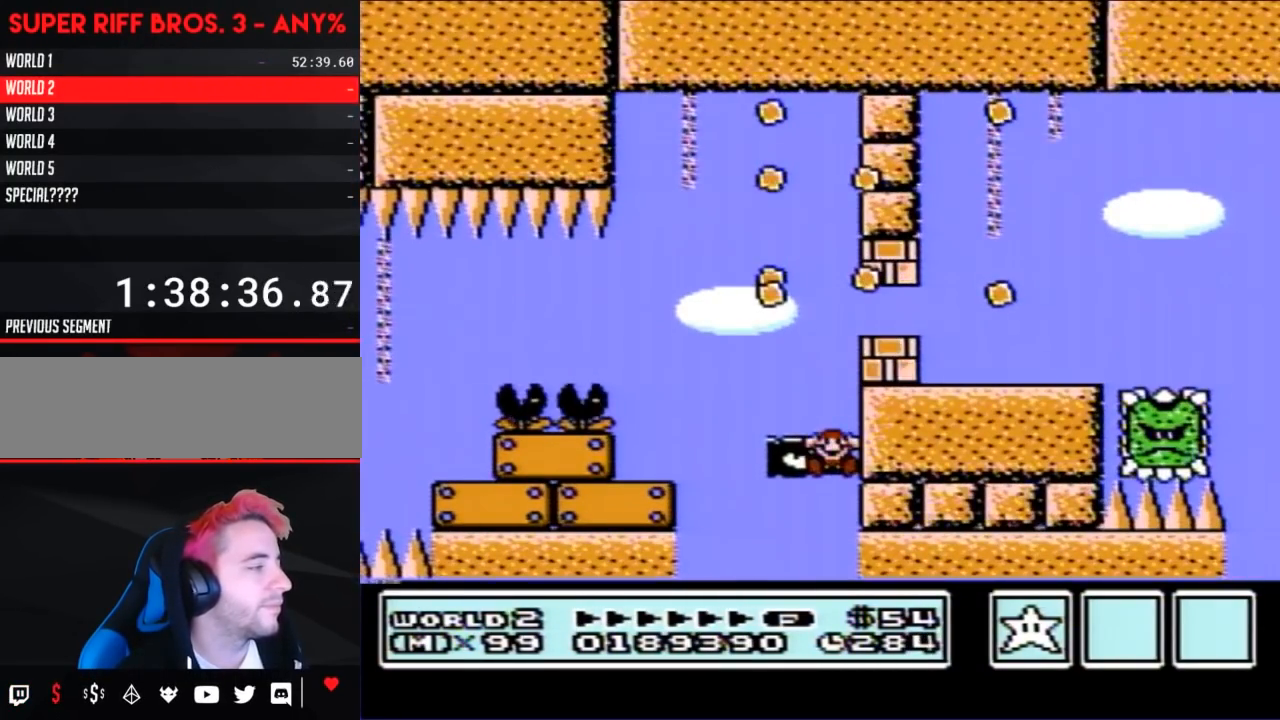
Gameplay with a controller (Nintendo layout); each line is a JSON object with the inputs held at the frame after it. "events" lists button and stick changes between this image and that frame as [ms after this image, input, new state], when the widget could be followed in between. Not read: L3 R3.
{"buttons": [], "events": [[100, "B", "up"]]}
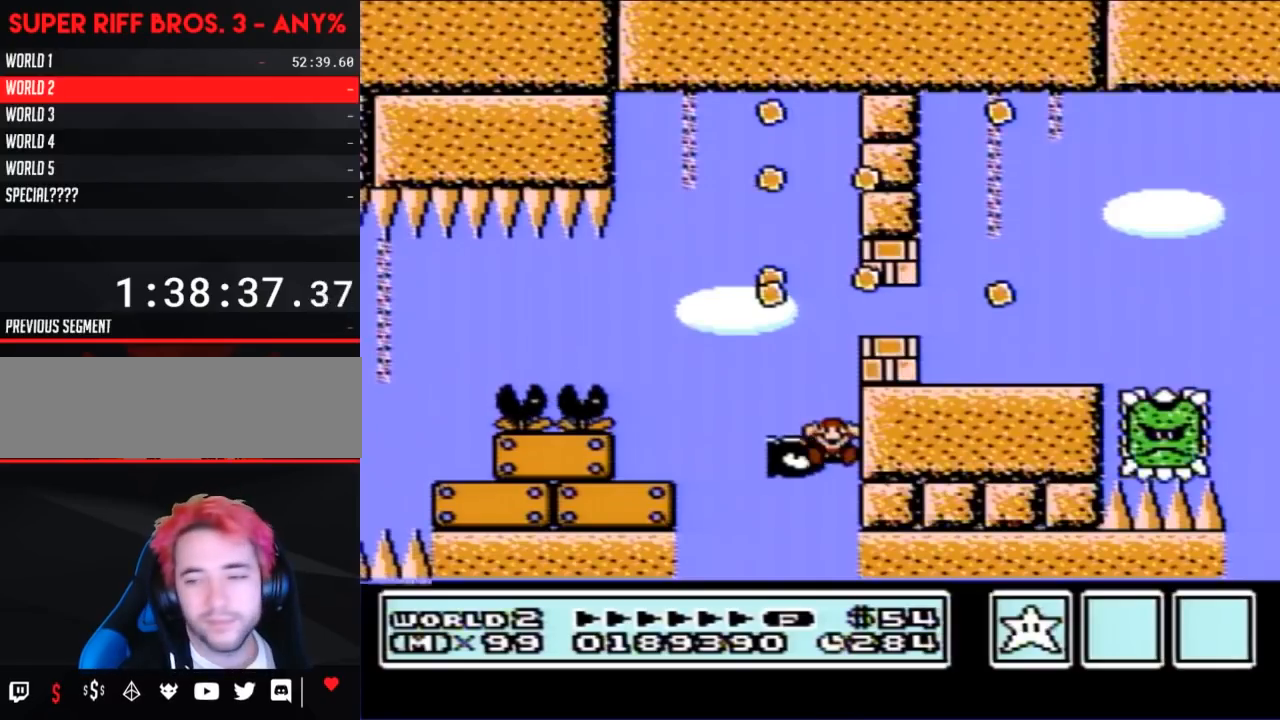
{"buttons": [], "events": []}
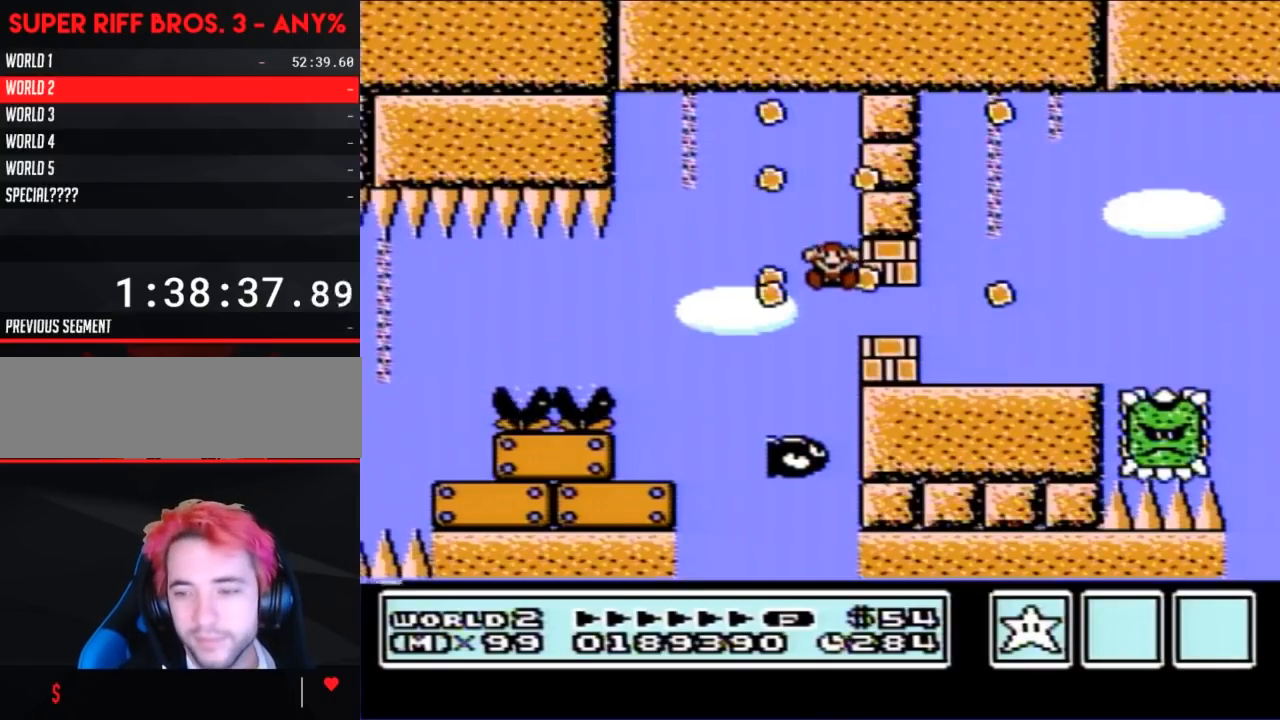
{"buttons": [], "events": []}
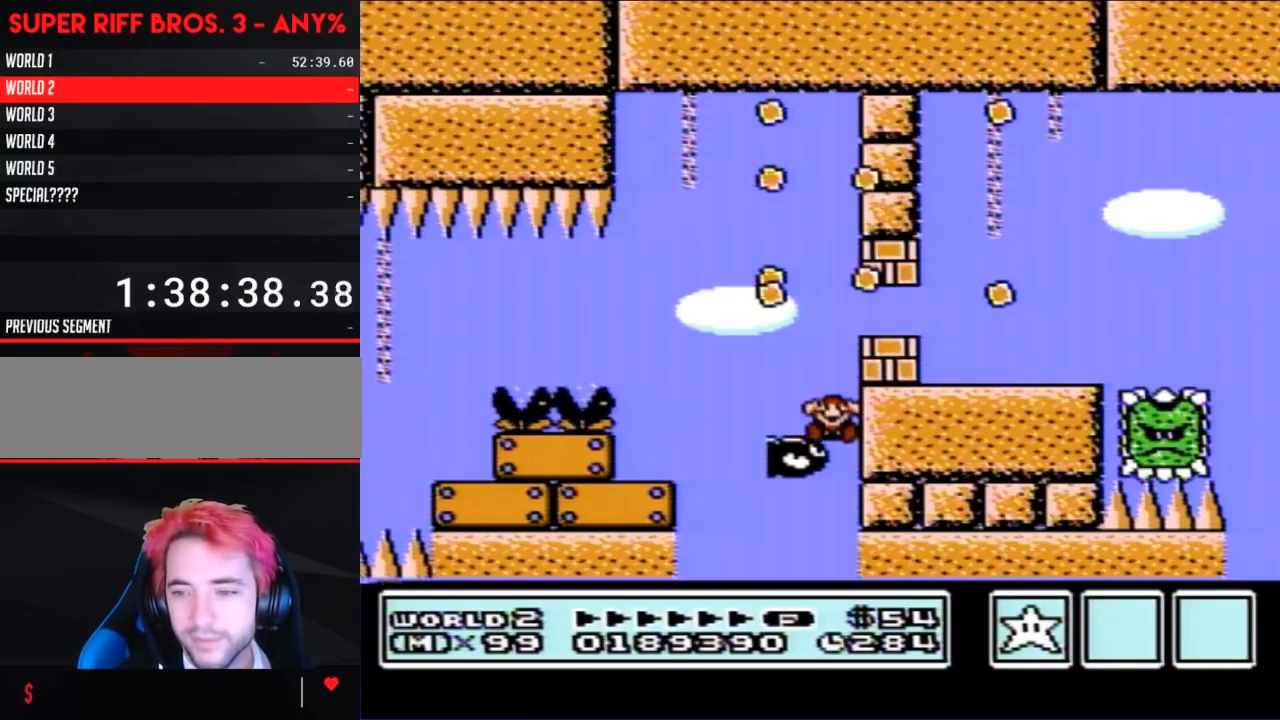
{"buttons": [], "events": []}
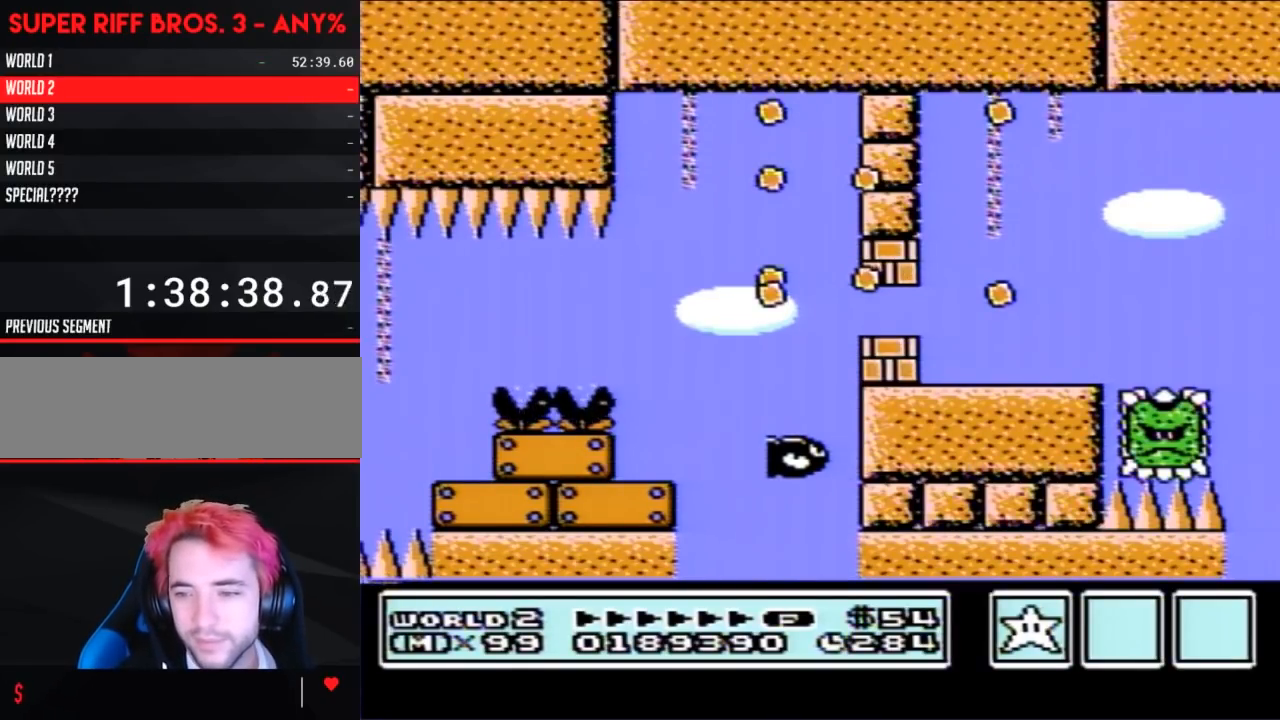
{"buttons": [], "events": []}
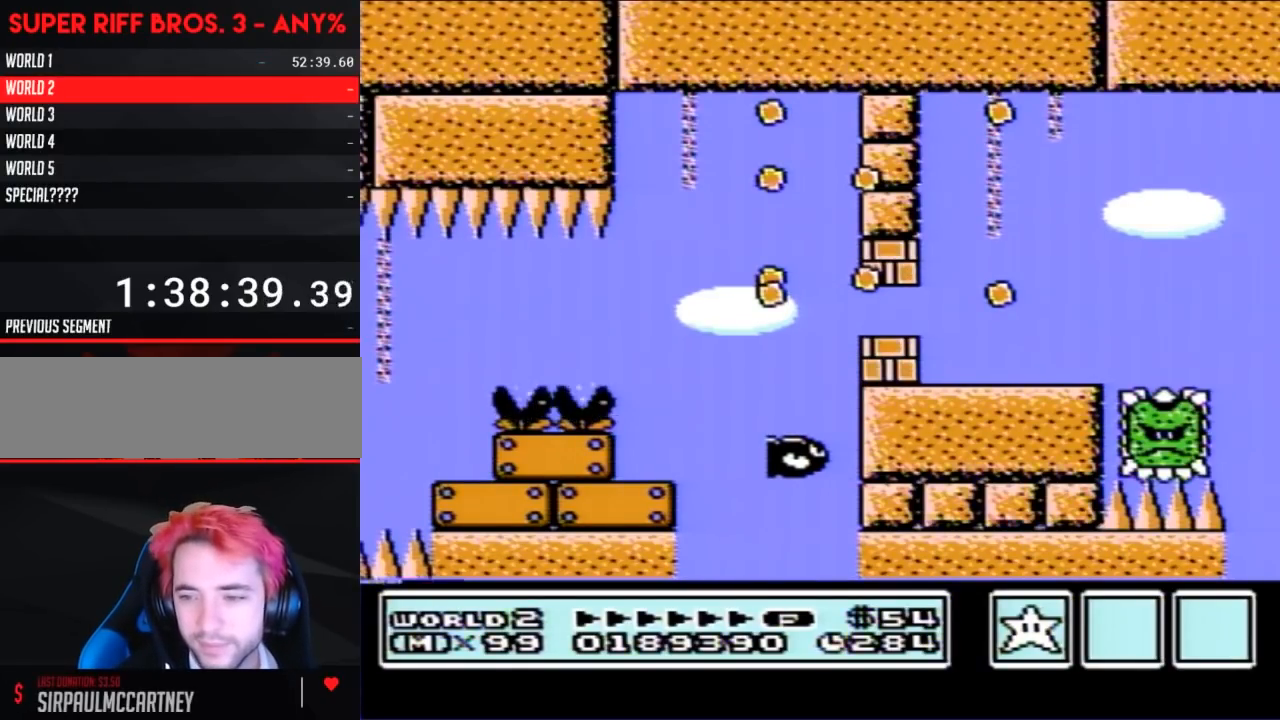
{"buttons": [], "events": []}
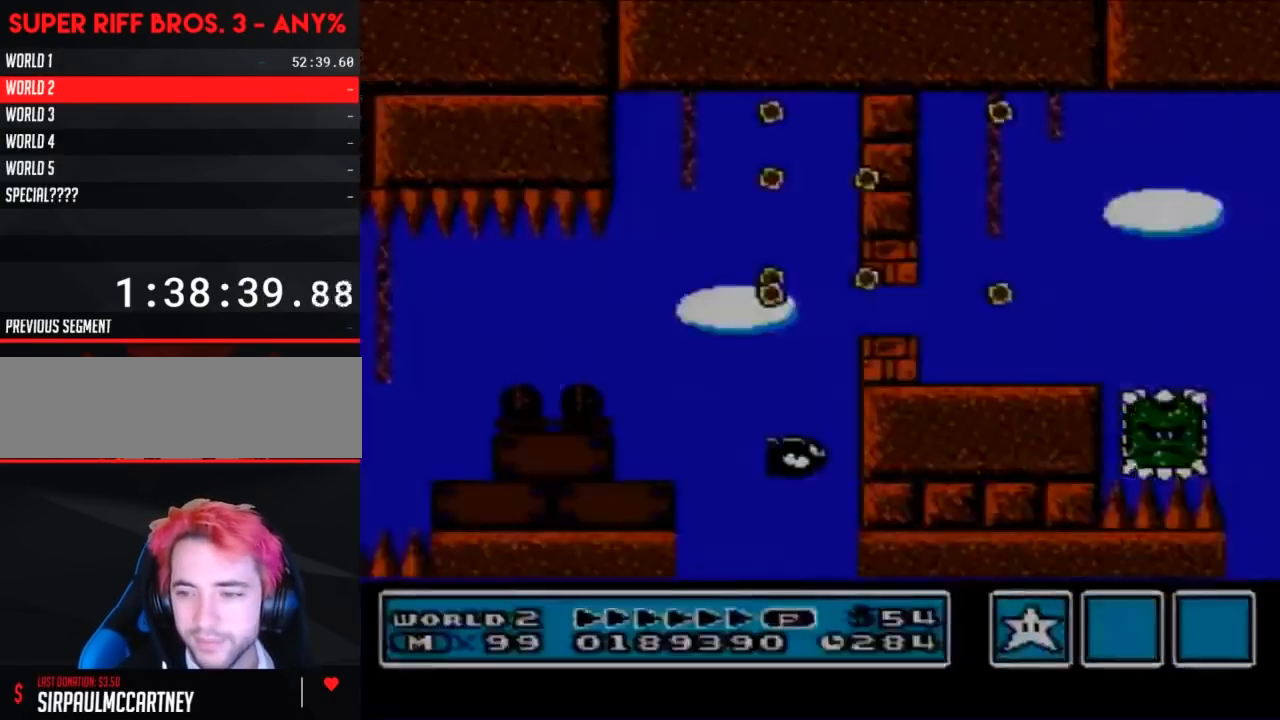
{"buttons": [], "events": []}
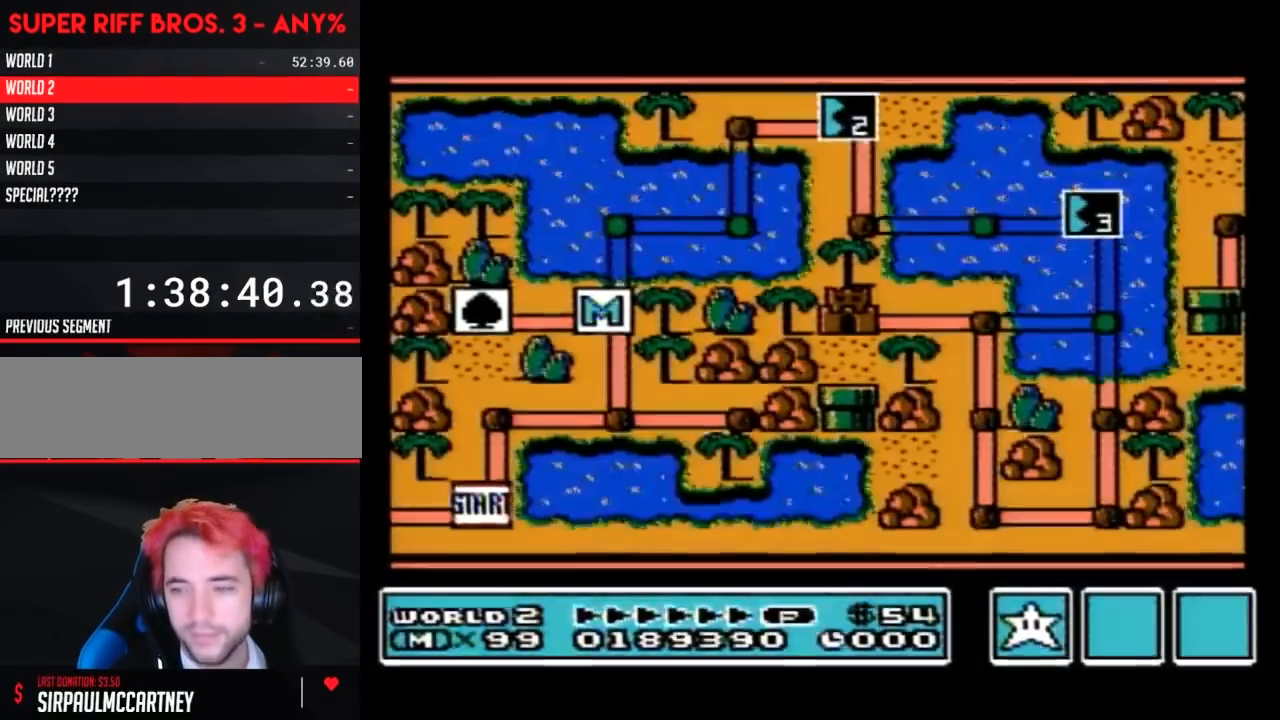
{"buttons": [], "events": []}
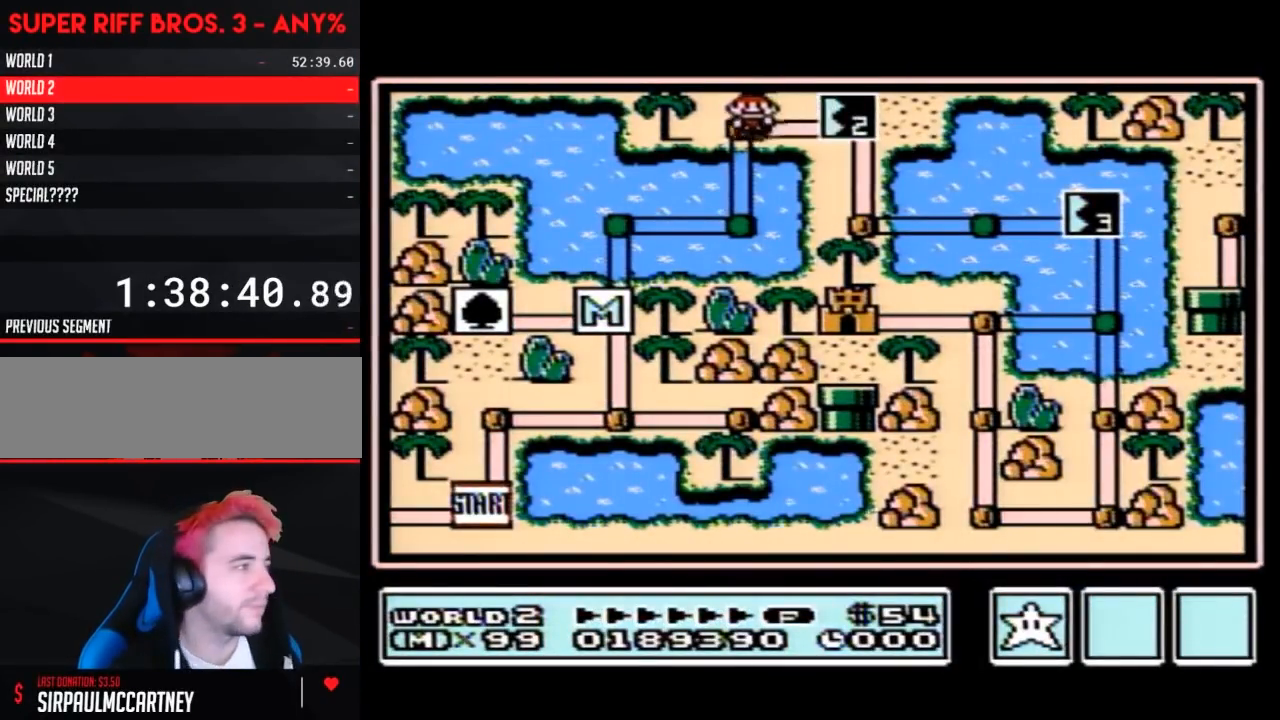
{"buttons": ["DPAD_RIGHT"], "events": [[200, "DPAD_RIGHT", "down"]]}
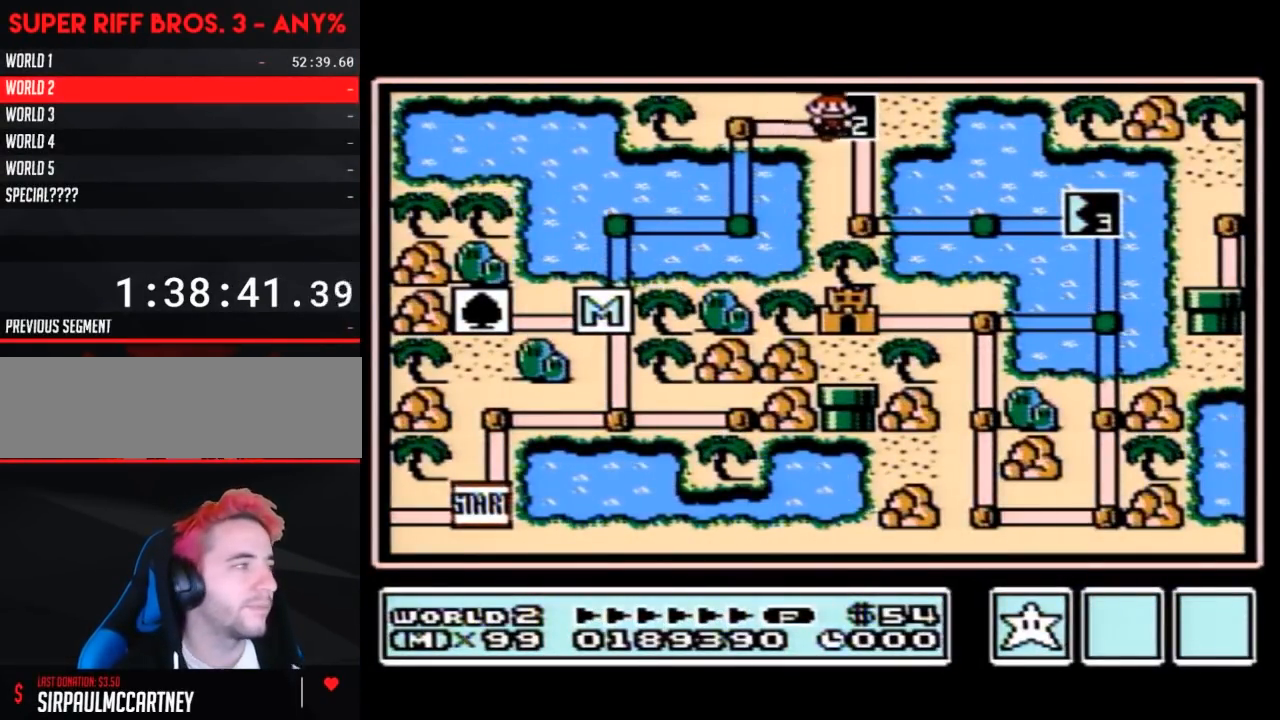
{"buttons": [], "events": [[33, "DPAD_RIGHT", "up"]]}
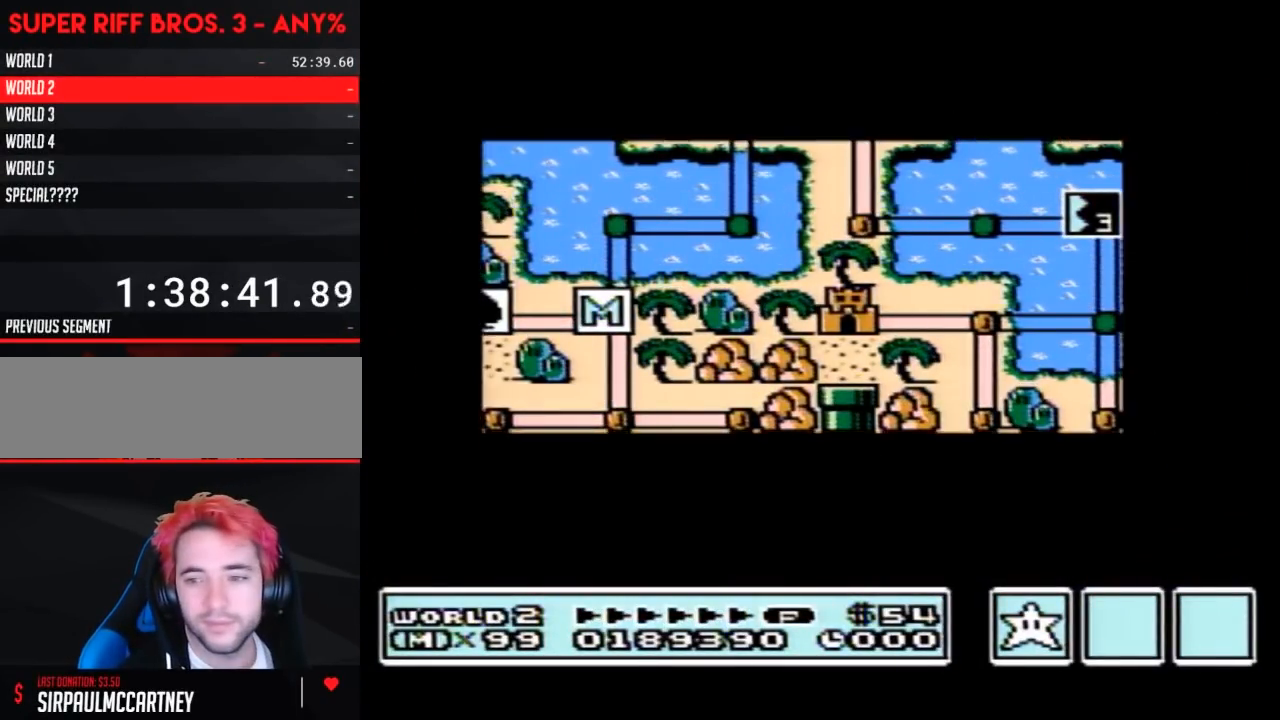
{"buttons": [], "events": []}
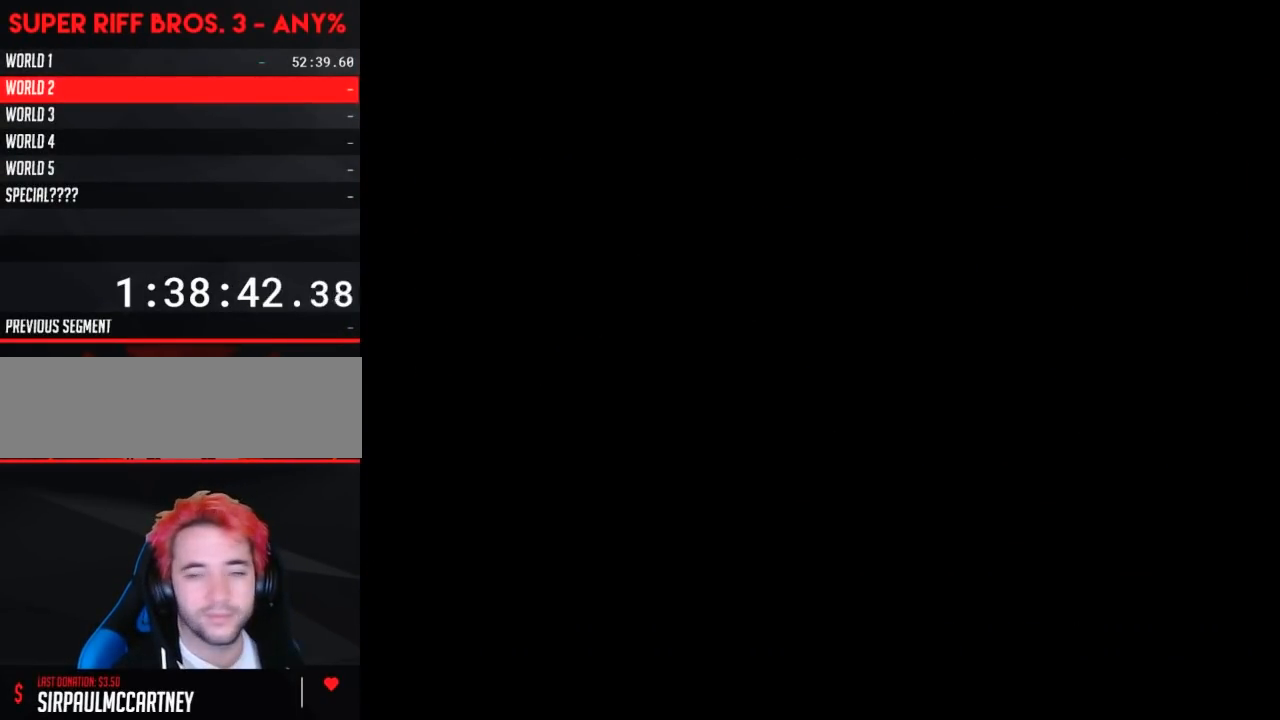
{"buttons": ["B", "DPAD_RIGHT"], "events": [[100, "DPAD_RIGHT", "down"], [167, "DPAD_RIGHT", "up"], [200, "A", "down"], [217, "A", "up"], [217, "B", "down"], [217, "DPAD_RIGHT", "down"]]}
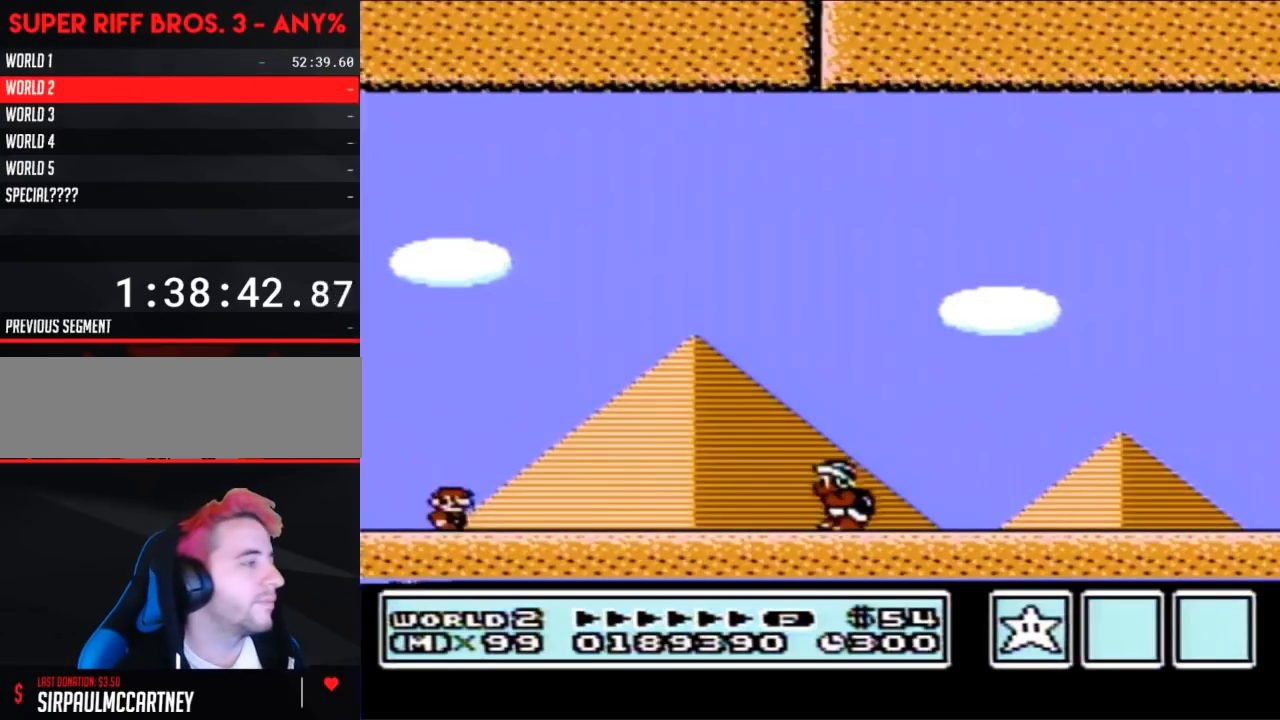
{"buttons": ["A", "B", "DPAD_RIGHT"], "events": [[350, "A", "down"]]}
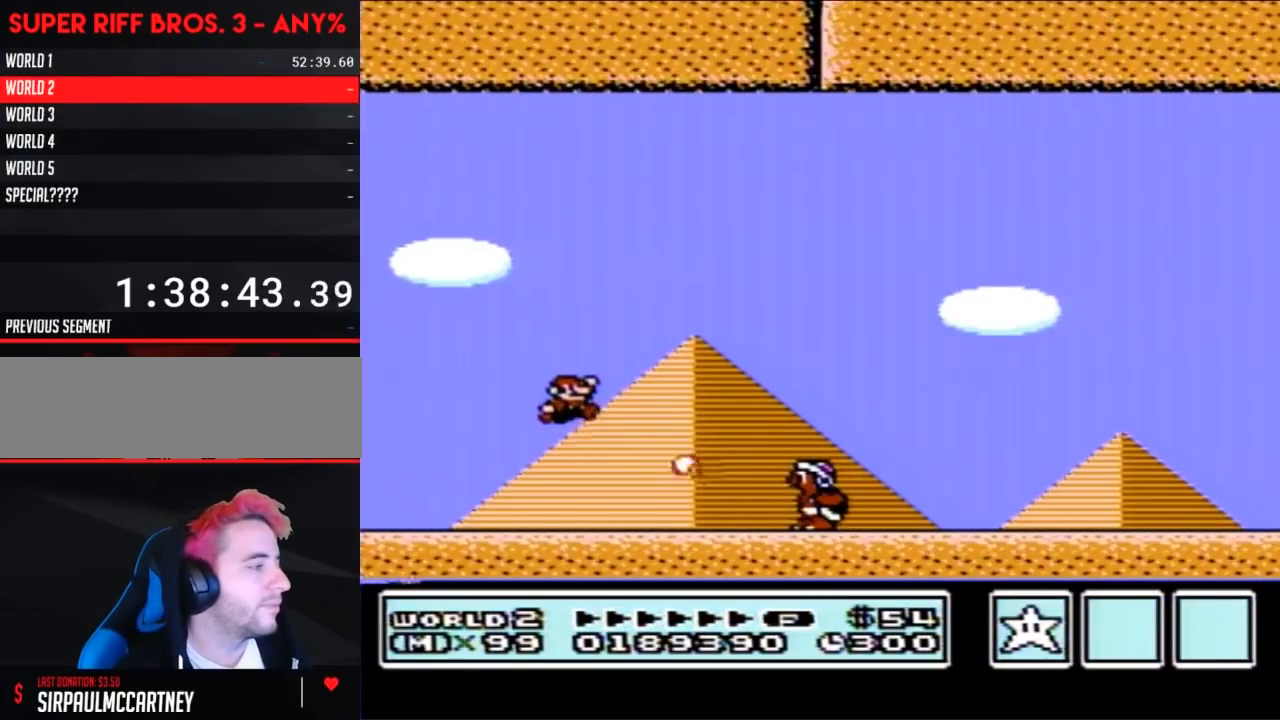
{"buttons": ["B", "DPAD_RIGHT"], "events": [[350, "A", "up"]]}
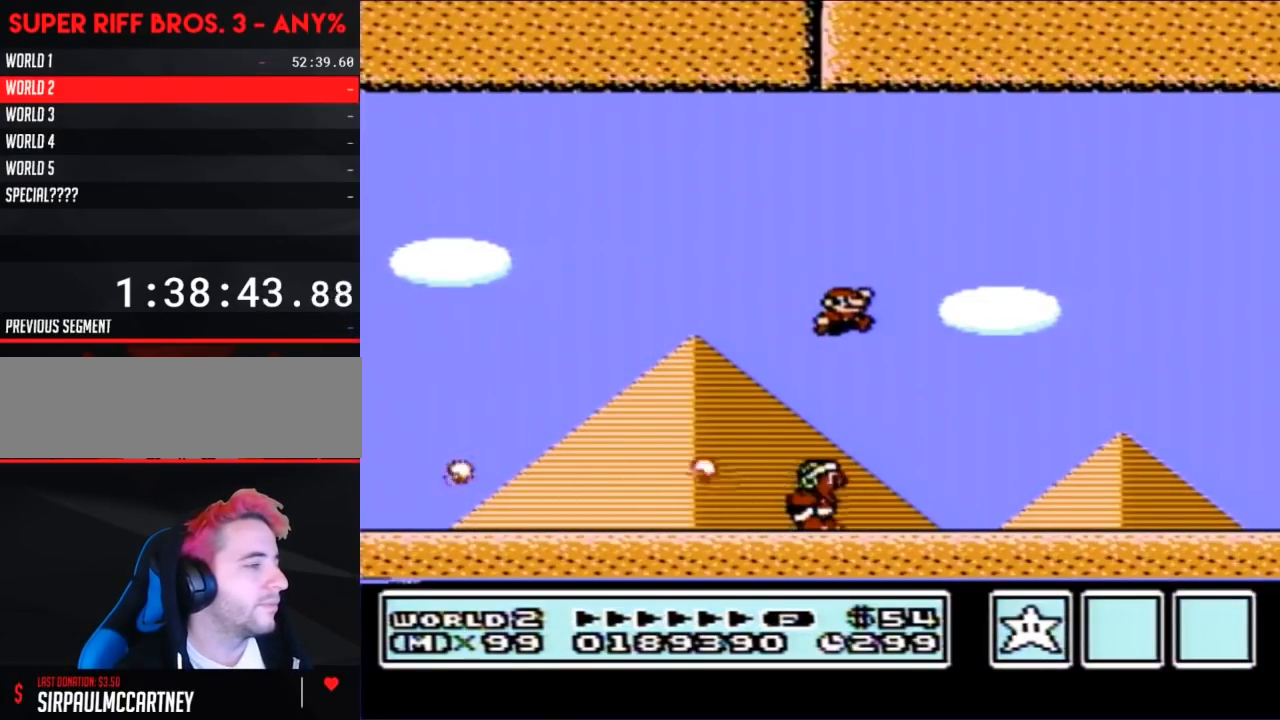
{"buttons": ["A", "B", "DPAD_RIGHT"], "events": [[467, "A", "down"]]}
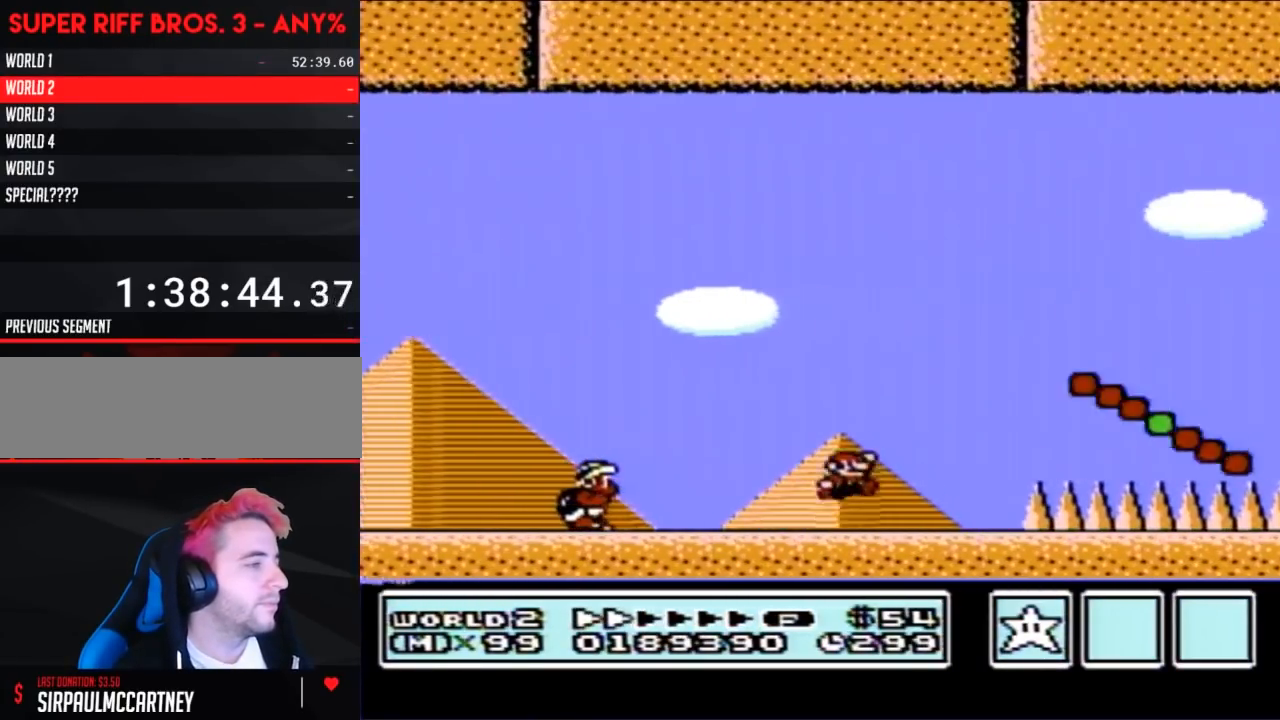
{"buttons": ["B", "DPAD_RIGHT"], "events": [[183, "A", "up"]]}
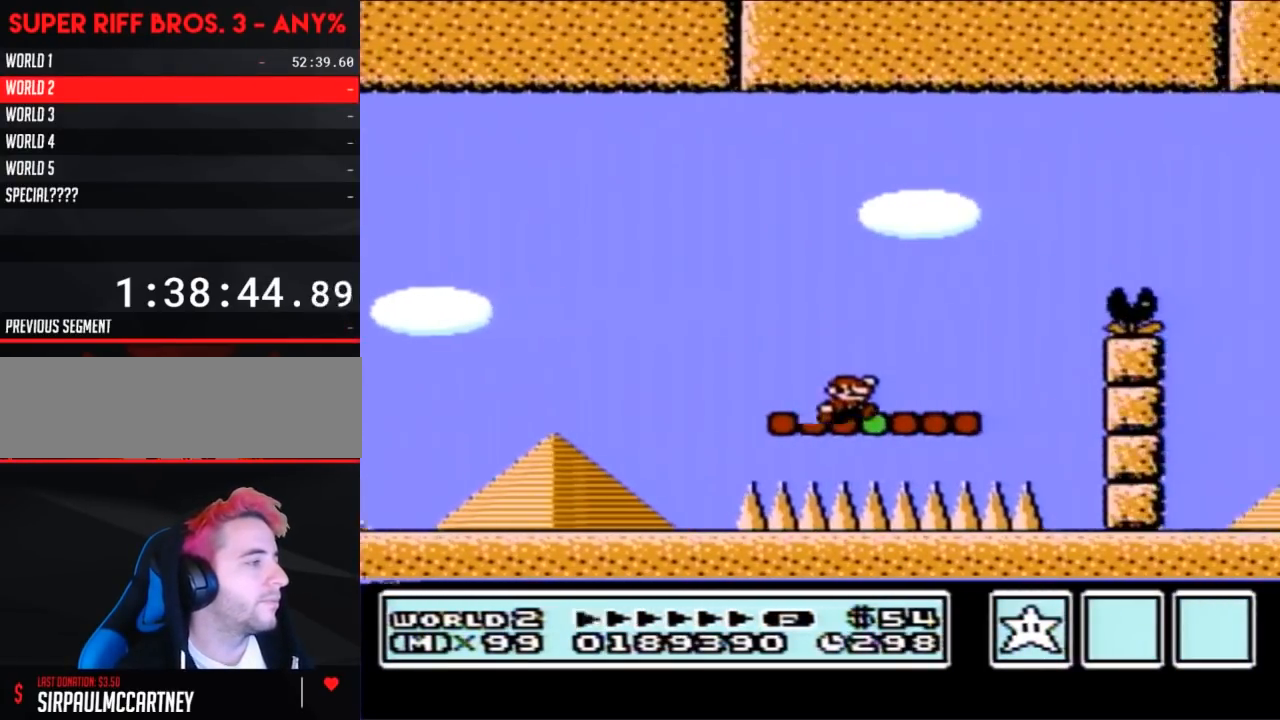
{"buttons": ["B"], "events": [[133, "A", "down"], [383, "A", "up"], [433, "DPAD_RIGHT", "up"]]}
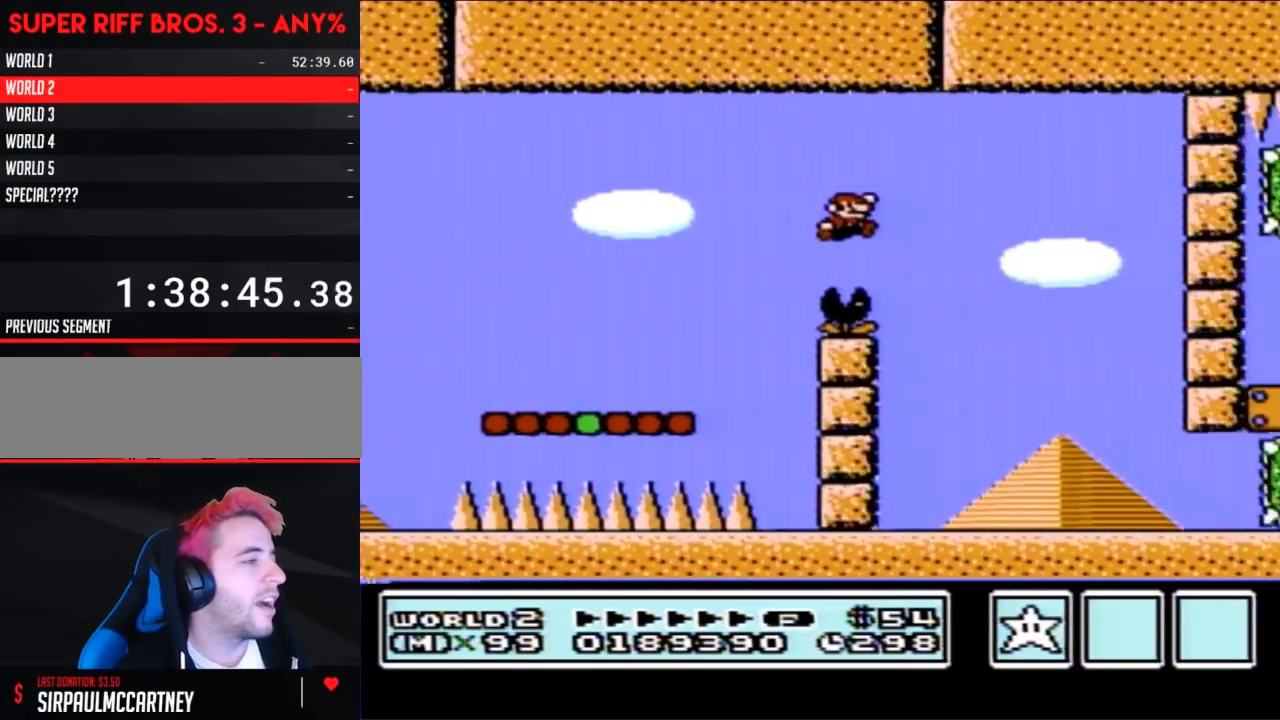
{"buttons": ["B", "DPAD_LEFT"], "events": [[67, "DPAD_LEFT", "down"]]}
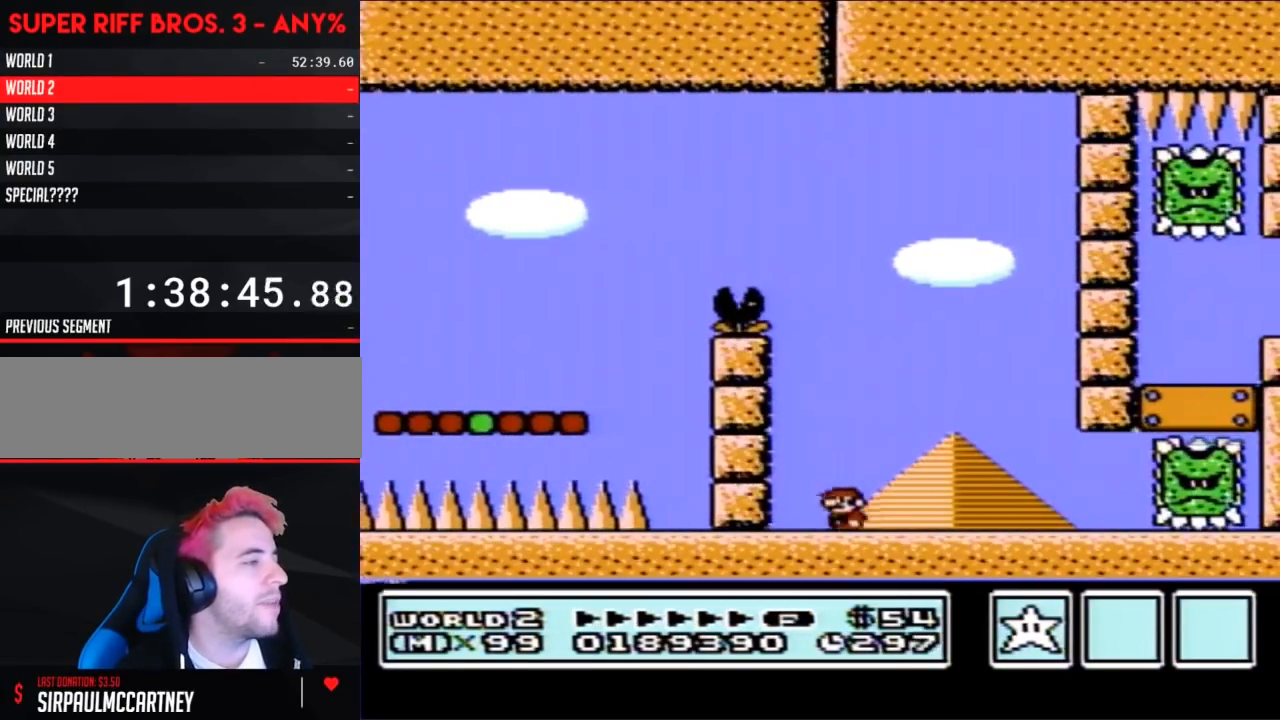
{"buttons": ["B", "DPAD_RIGHT"], "events": [[133, "DPAD_LEFT", "up"], [200, "DPAD_RIGHT", "down"]]}
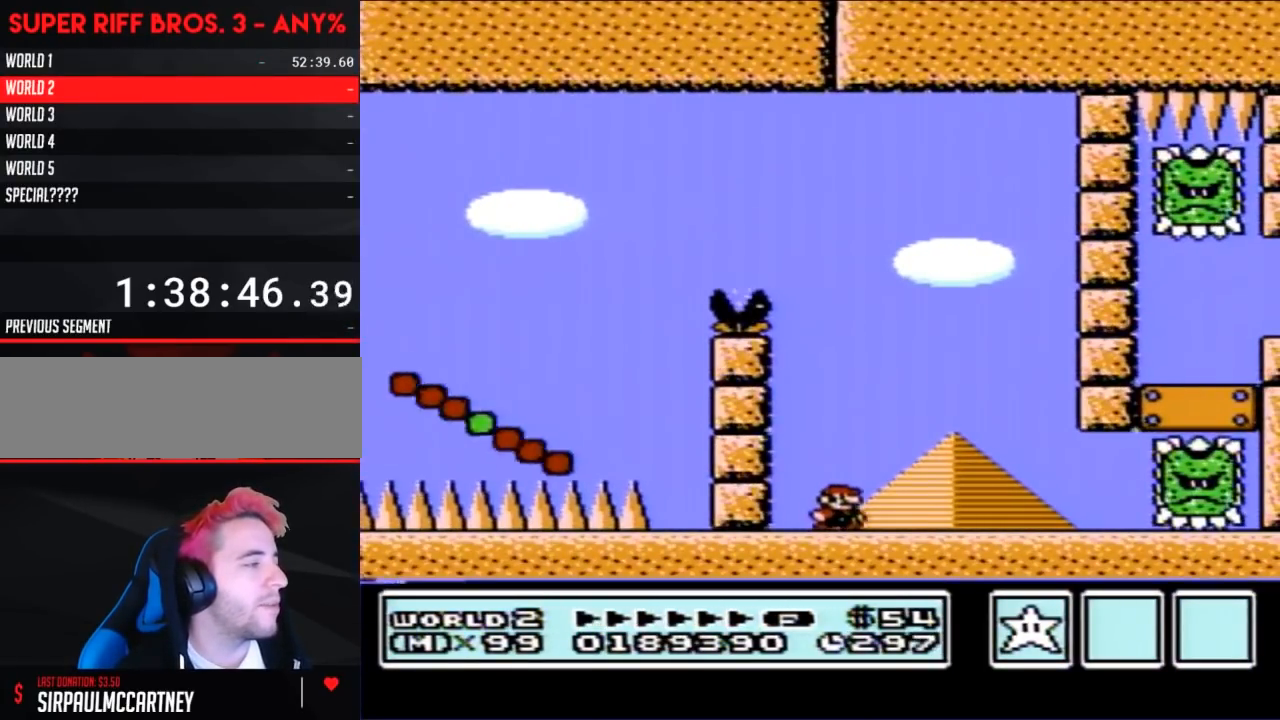
{"buttons": ["A", "B", "DPAD_RIGHT"], "events": [[67, "DPAD_RIGHT", "up"], [133, "DPAD_LEFT", "down"], [417, "DPAD_LEFT", "up"], [467, "DPAD_RIGHT", "down"], [500, "A", "down"]]}
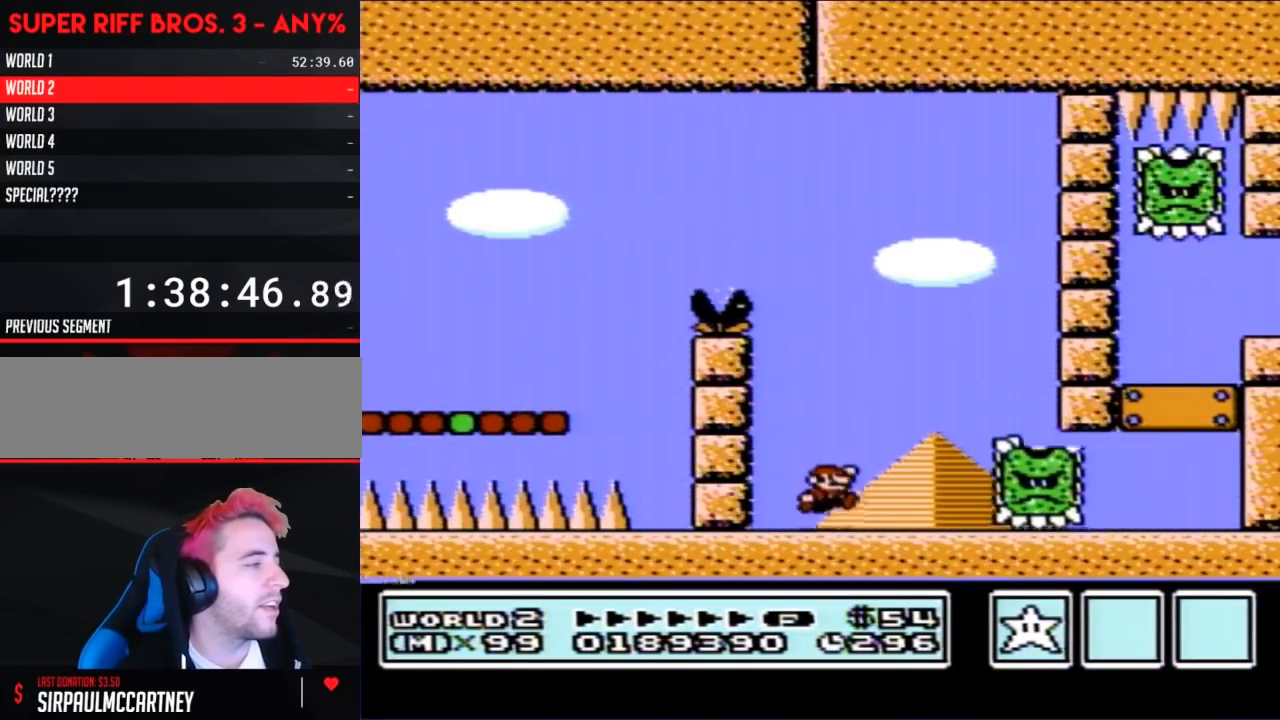
{"buttons": ["B", "DPAD_RIGHT"], "events": [[250, "A", "up"]]}
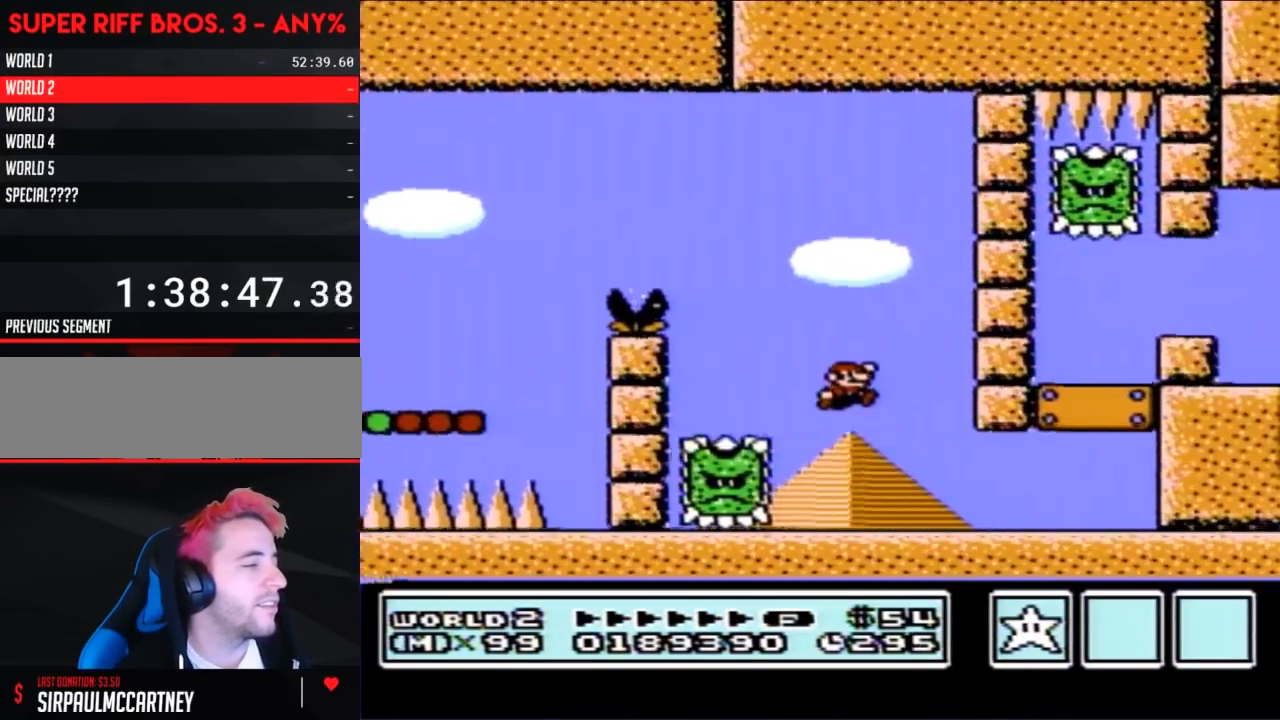
{"buttons": ["DPAD_RIGHT"], "events": [[433, "B", "up"]]}
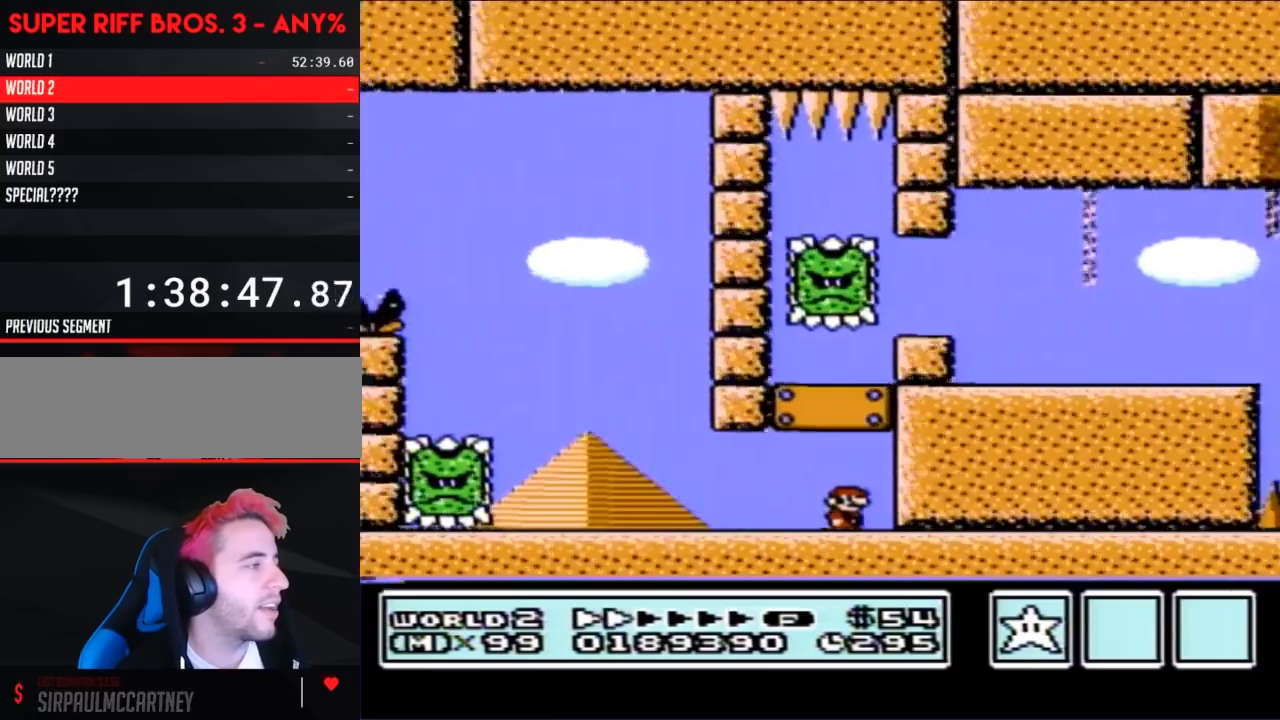
{"buttons": ["B"], "events": [[67, "B", "down"], [67, "DPAD_RIGHT", "up"], [167, "DPAD_LEFT", "down"], [350, "DPAD_LEFT", "up"], [417, "DPAD_RIGHT", "down"], [500, "DPAD_RIGHT", "up"]]}
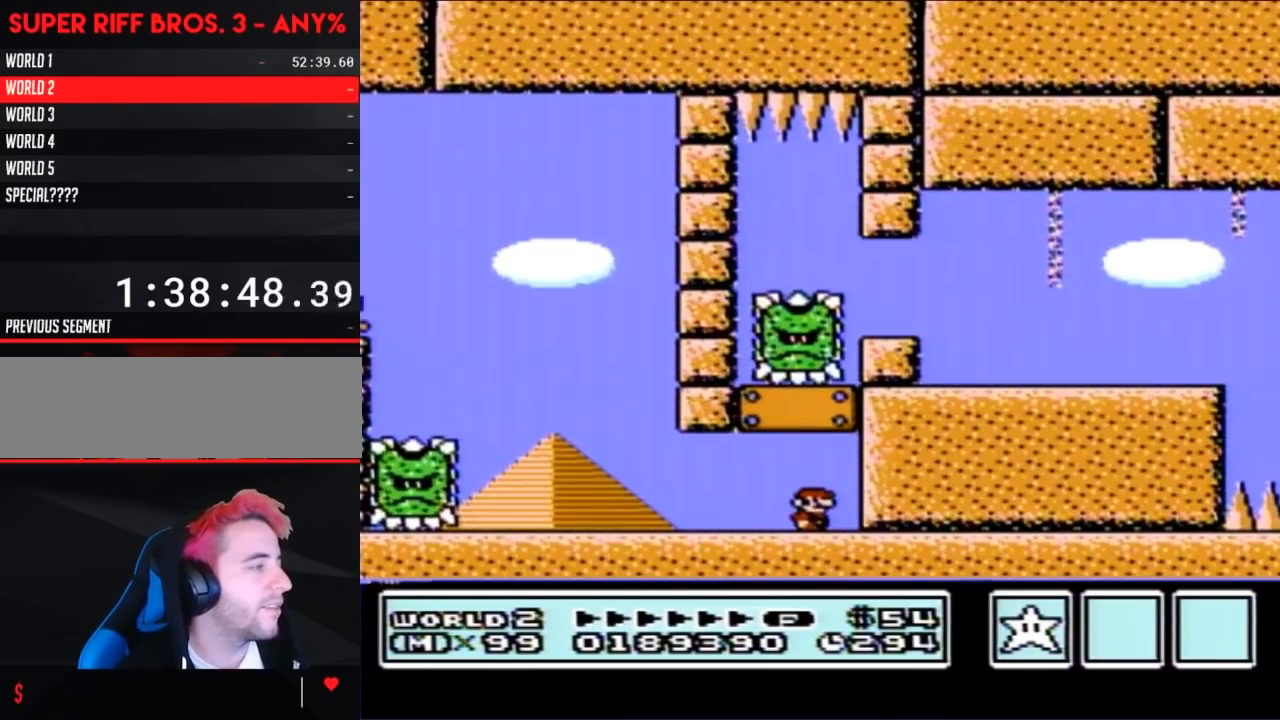
{"buttons": ["B"], "events": []}
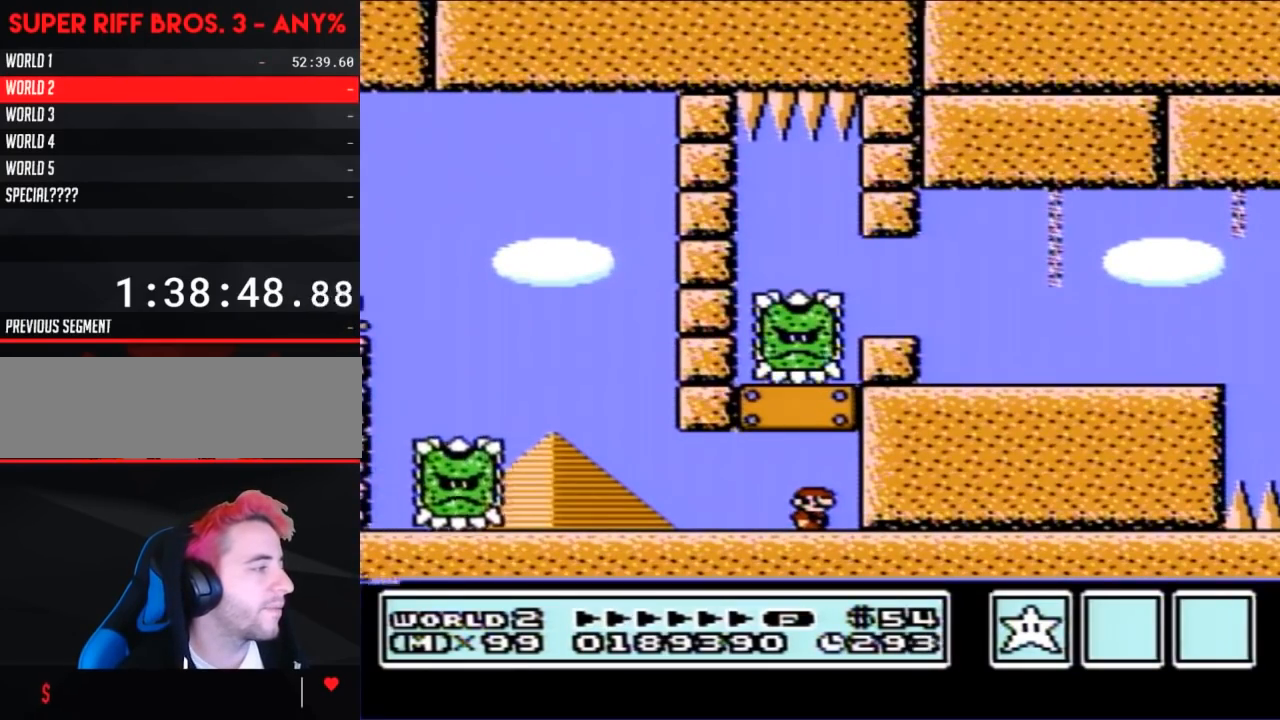
{"buttons": ["A", "B"], "events": [[450, "A", "down"]]}
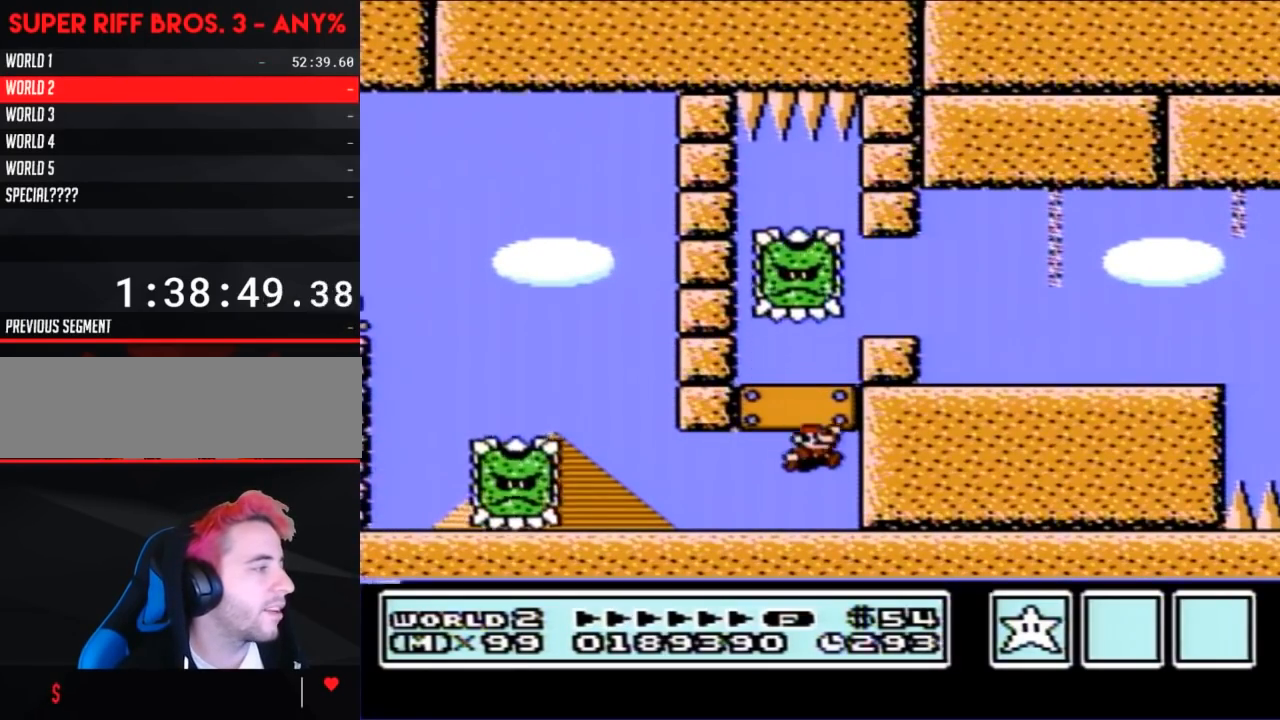
{"buttons": ["B", "DPAD_RIGHT"], "events": [[133, "A", "up"], [183, "DPAD_RIGHT", "down"], [350, "A", "down"], [450, "A", "up"]]}
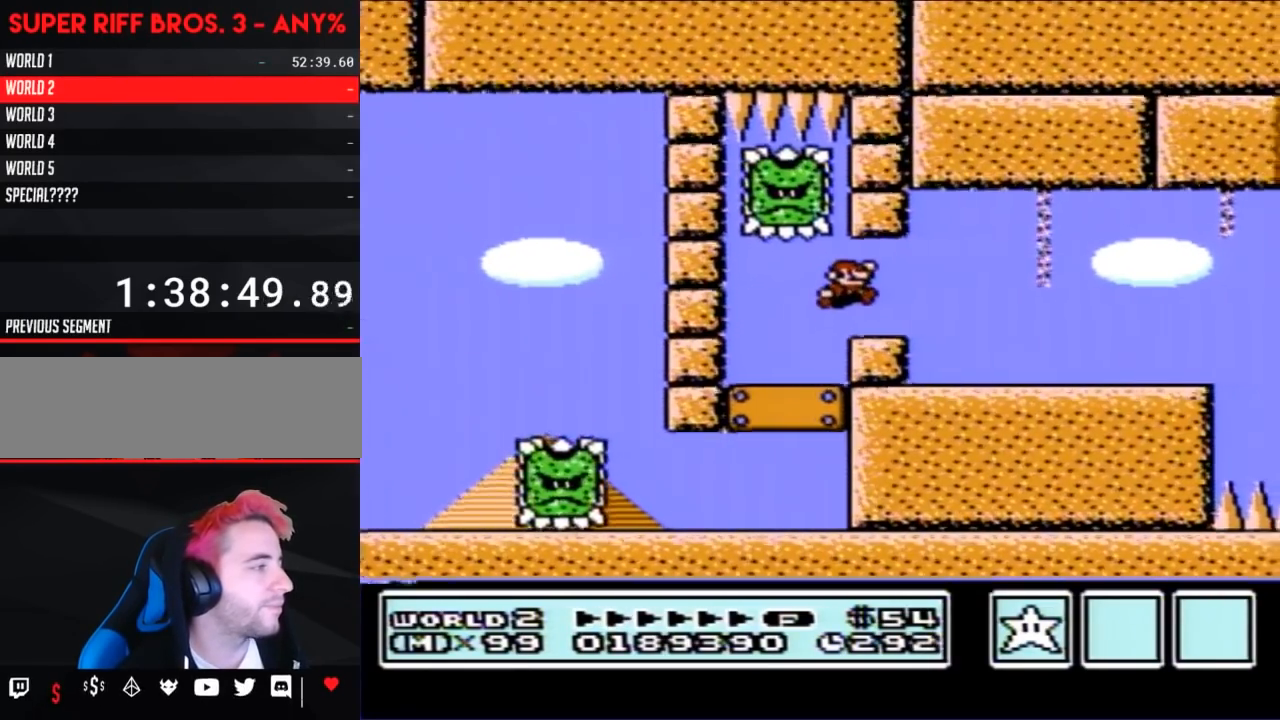
{"buttons": ["B", "DPAD_RIGHT"], "events": []}
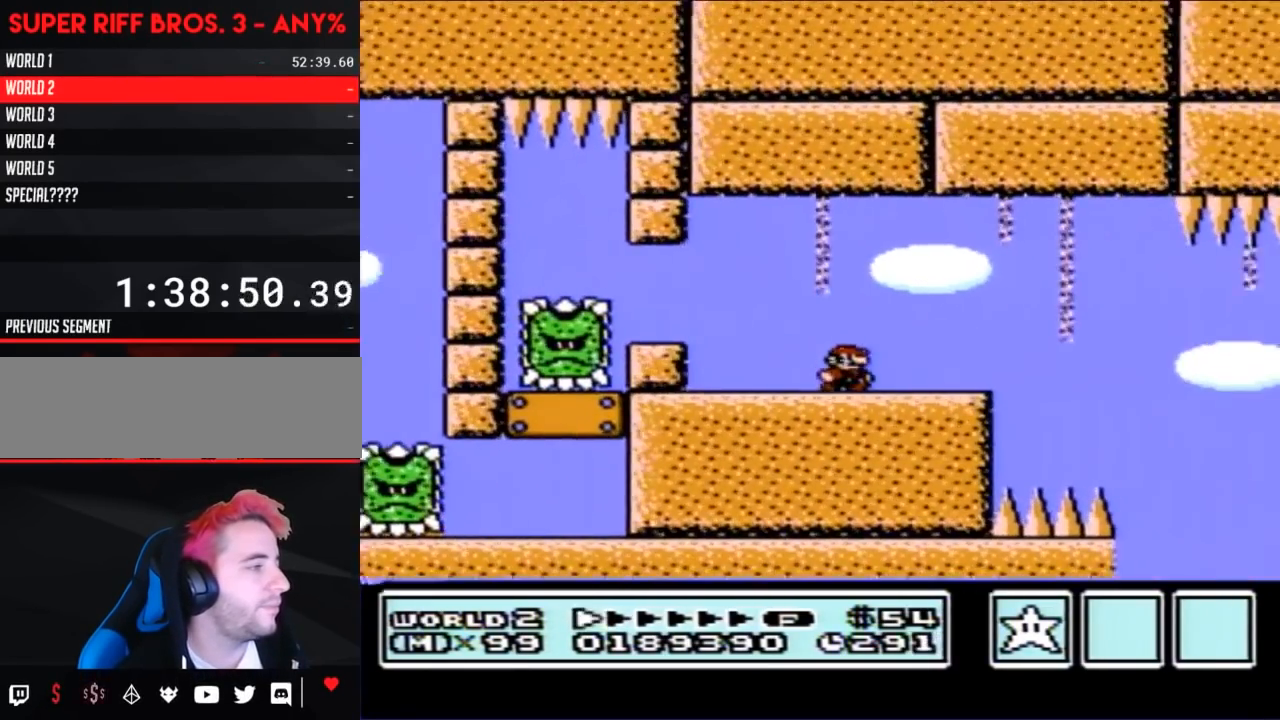
{"buttons": ["B"], "events": [[33, "DPAD_RIGHT", "up"], [133, "DPAD_LEFT", "down"], [467, "DPAD_LEFT", "up"]]}
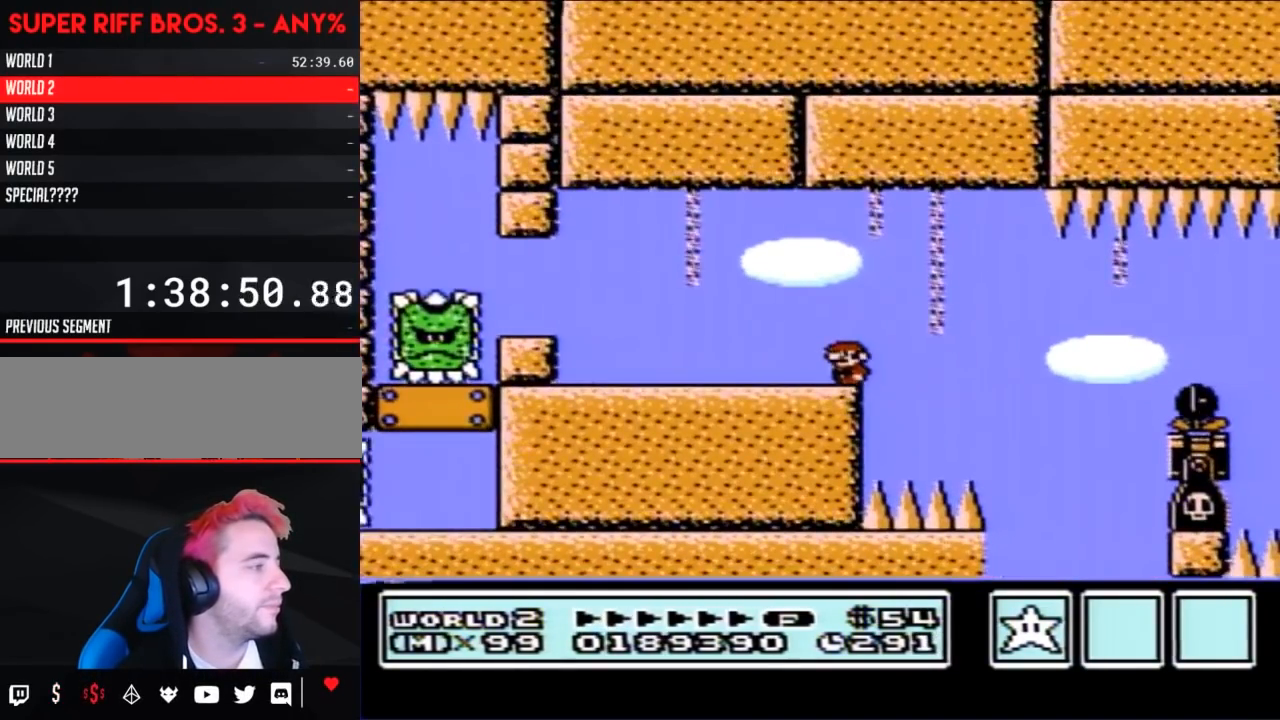
{"buttons": ["B"], "events": [[100, "DPAD_RIGHT", "down"], [167, "DPAD_RIGHT", "up"]]}
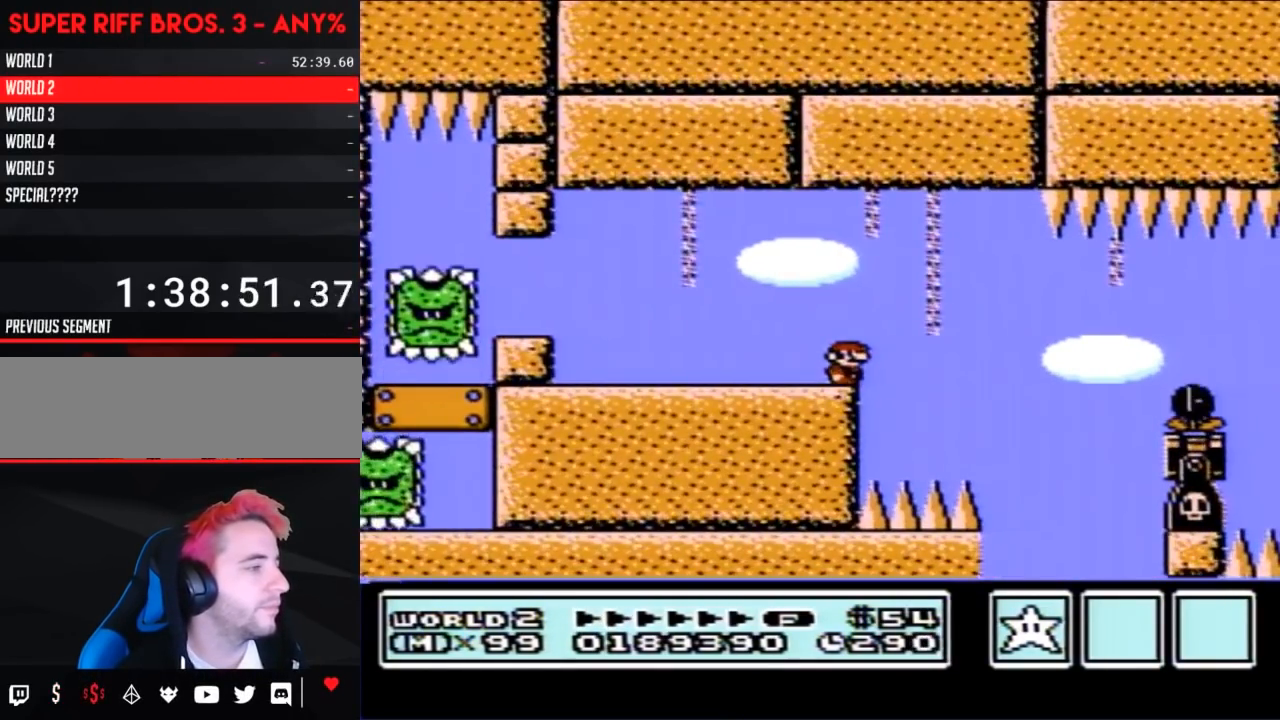
{"buttons": ["B", "DPAD_RIGHT"], "events": [[167, "DPAD_RIGHT", "down"], [350, "A", "down"], [450, "A", "up"]]}